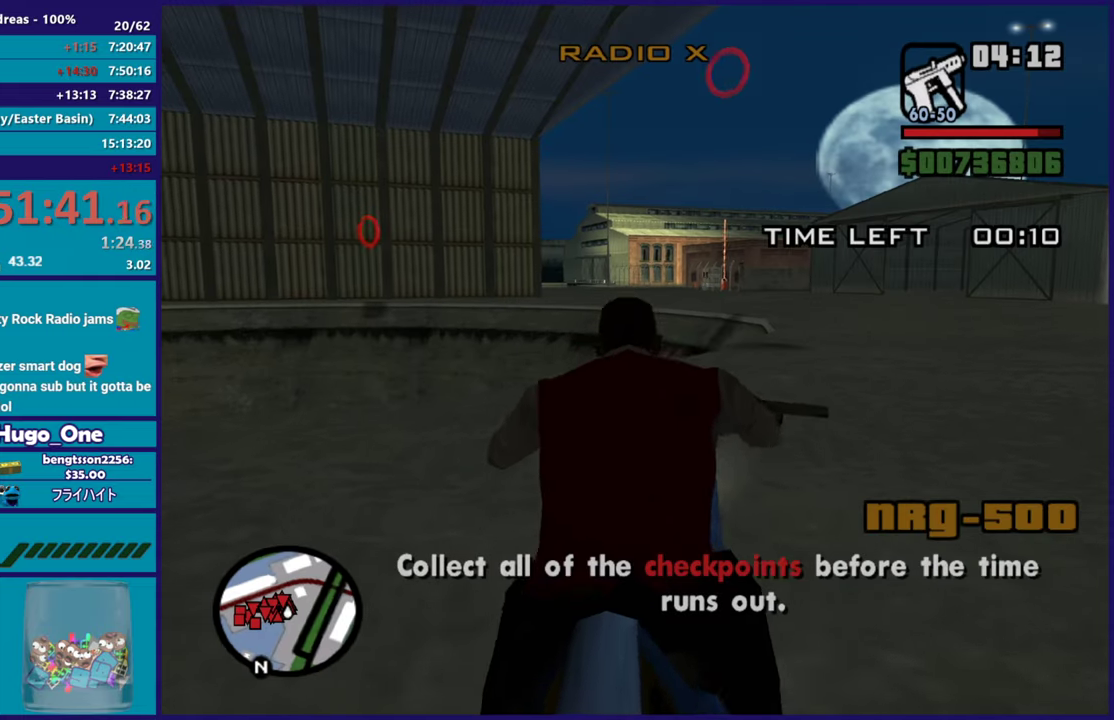
Gameplay with a controller (Xbox layout); each line is a JSON object with the inputs held at the frame after it. "button_events" lists button changes between this image and that frame as [ms after this image, input, new state], when the widget could be followed in between (sticks are given only as held states).
{"buttons": ["R2"], "left_stick": "right", "right_stick": "center", "button_events": []}
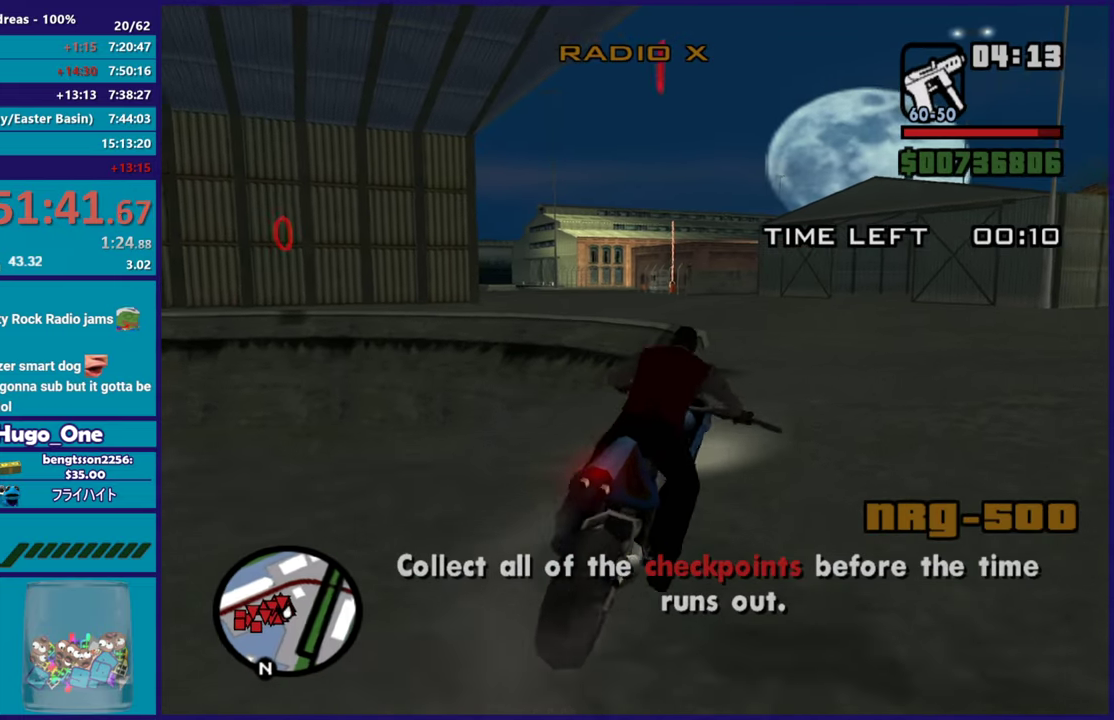
{"buttons": ["R2"], "left_stick": "up", "right_stick": "center", "button_events": []}
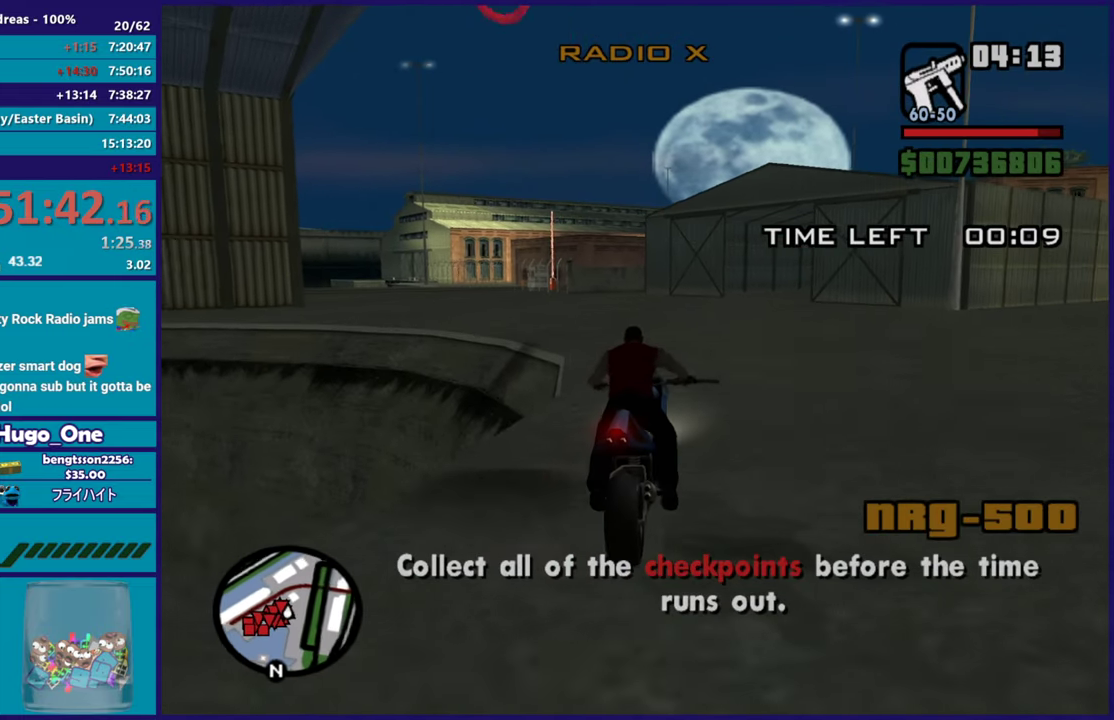
{"buttons": ["R2"], "left_stick": "left", "right_stick": "down-left", "button_events": []}
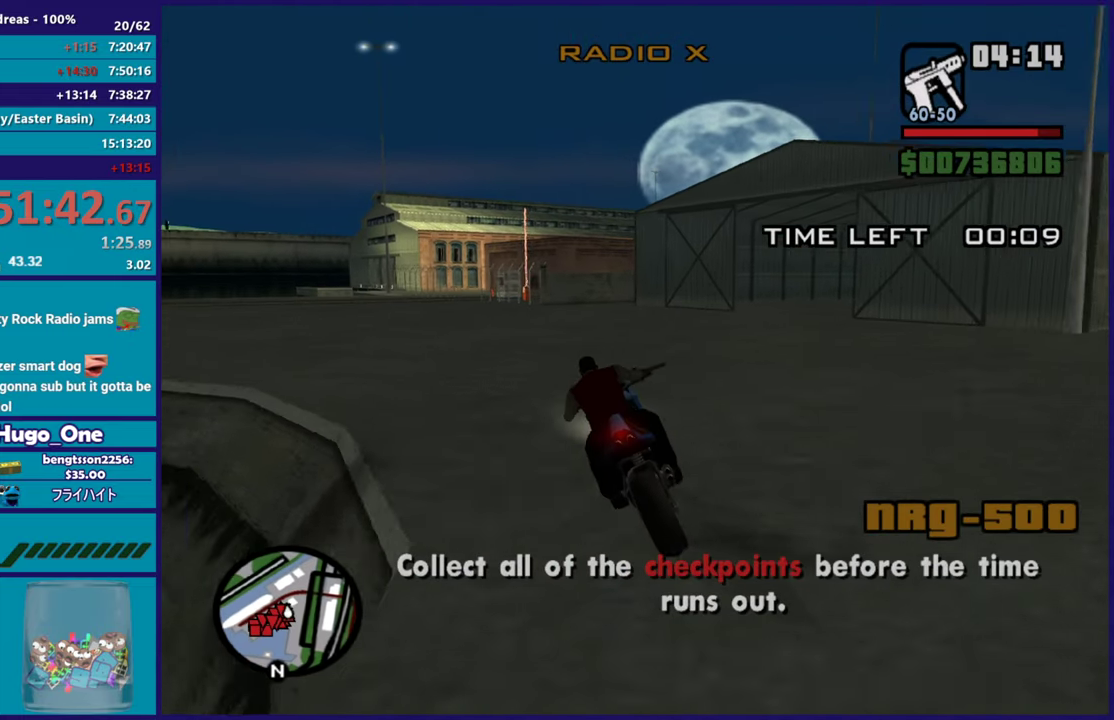
{"buttons": ["R2"], "left_stick": "up-left", "right_stick": "down-left", "button_events": []}
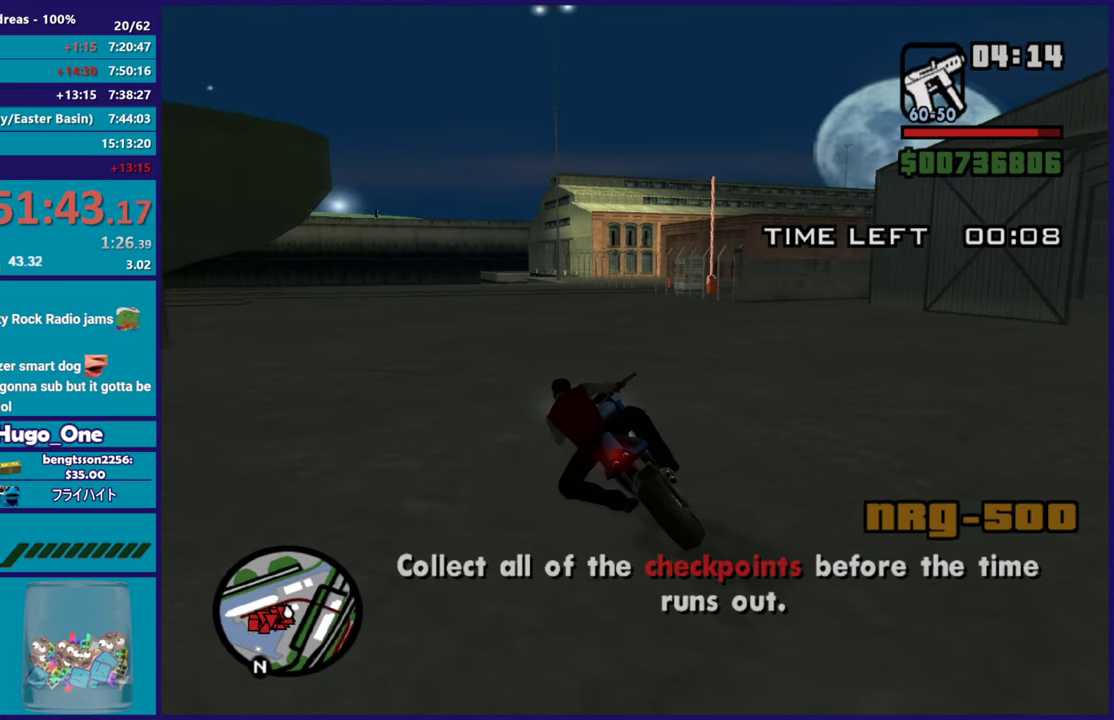
{"buttons": ["L2"], "left_stick": "right", "right_stick": "center", "button_events": [[434, "R2", "up"], [451, "L2", "down"]]}
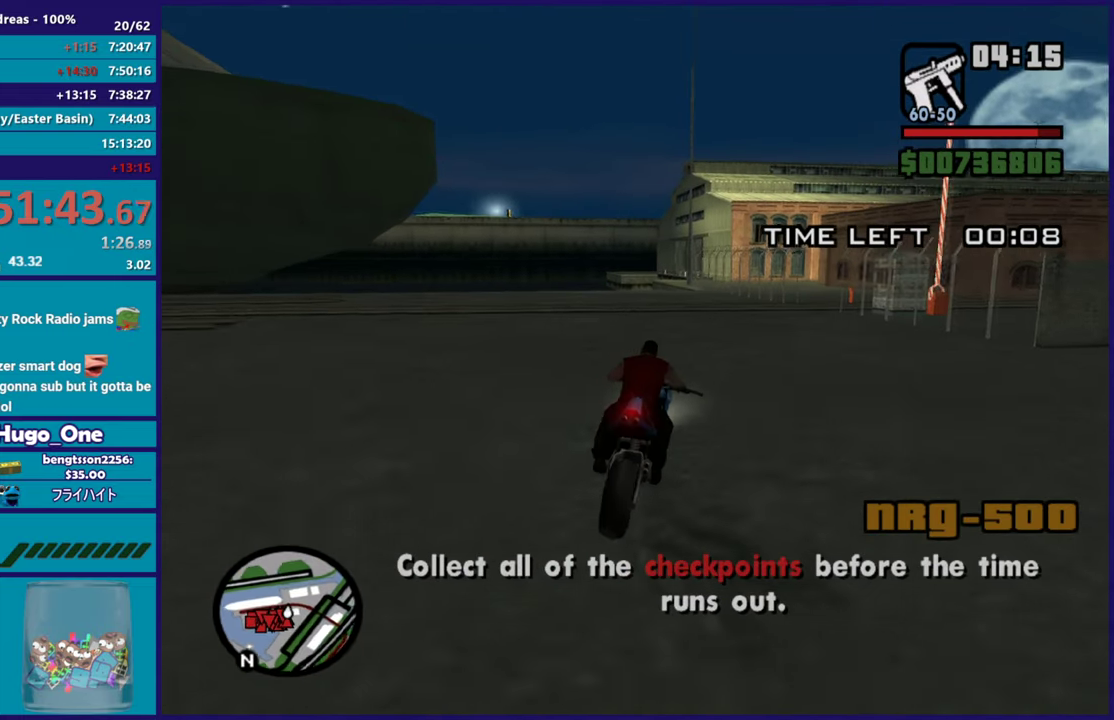
{"buttons": ["A"], "left_stick": "down-right", "right_stick": "center", "button_events": [[116, "L2", "up"], [467, "A", "down"]]}
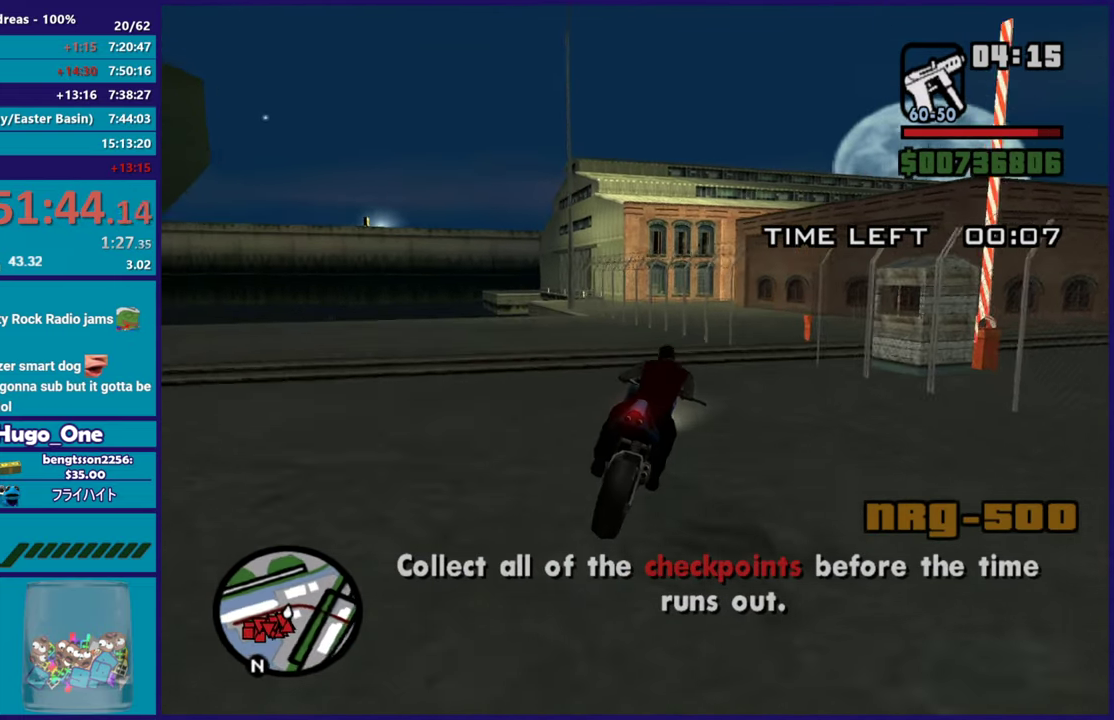
{"buttons": [], "left_stick": "right", "right_stick": "up-right", "button_events": [[250, "A", "up"]]}
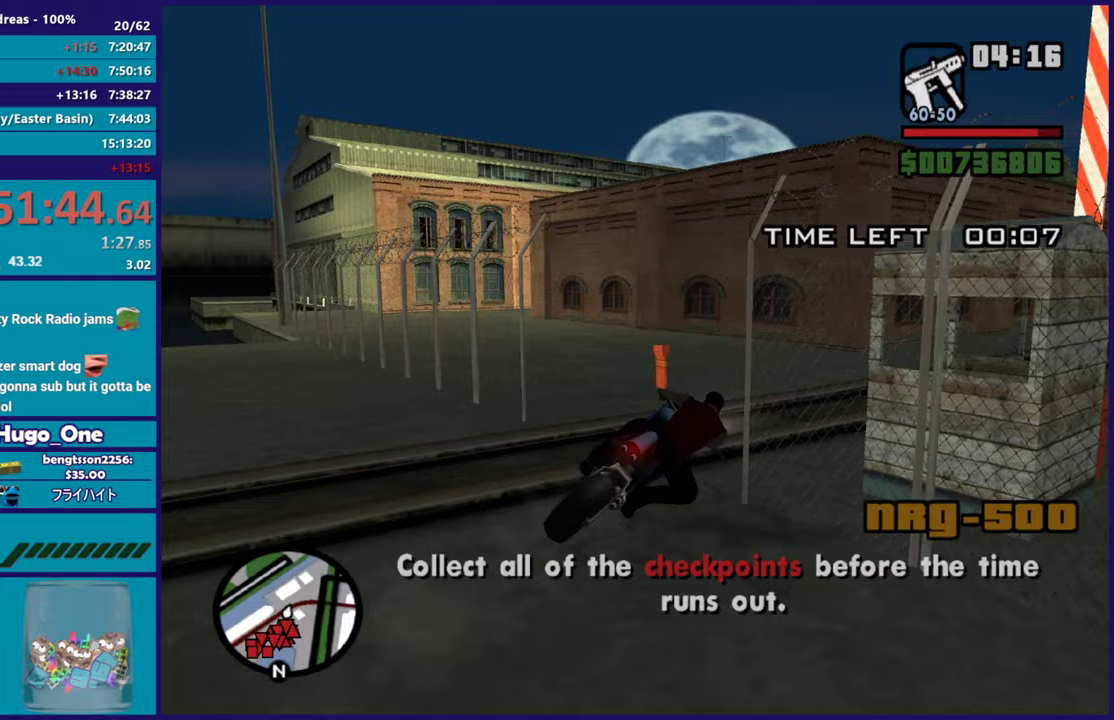
{"buttons": ["R2"], "left_stick": "up", "right_stick": "up-right", "button_events": [[67, "R2", "down"]]}
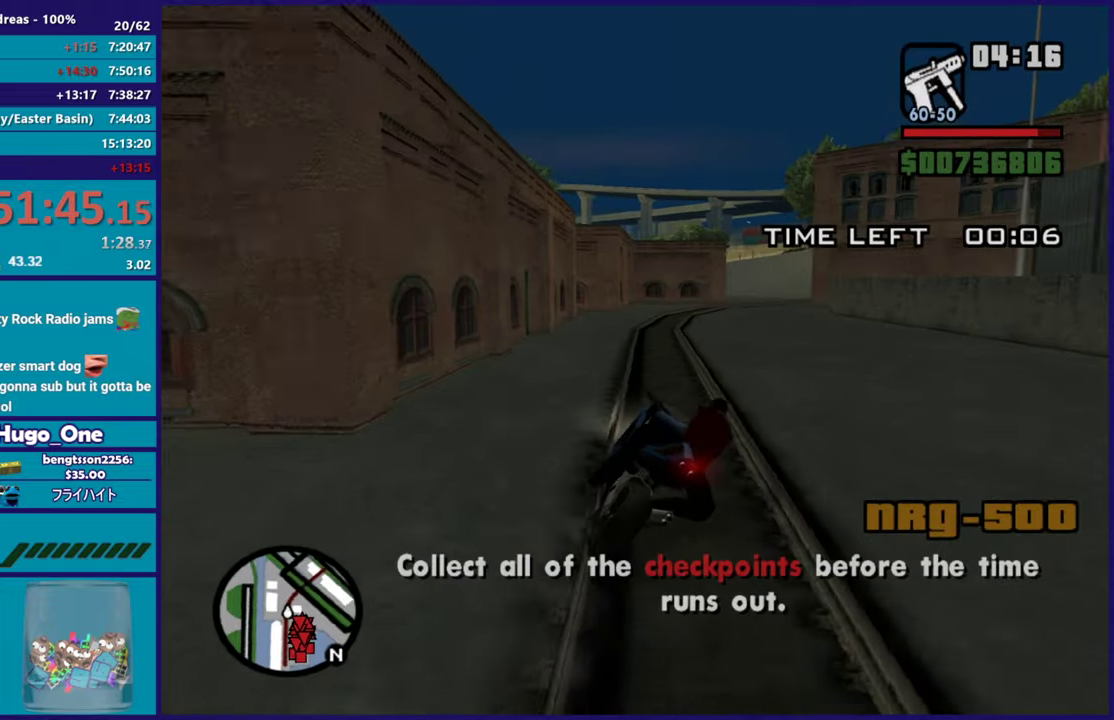
{"buttons": ["R2"], "left_stick": "up-right", "right_stick": "center"}
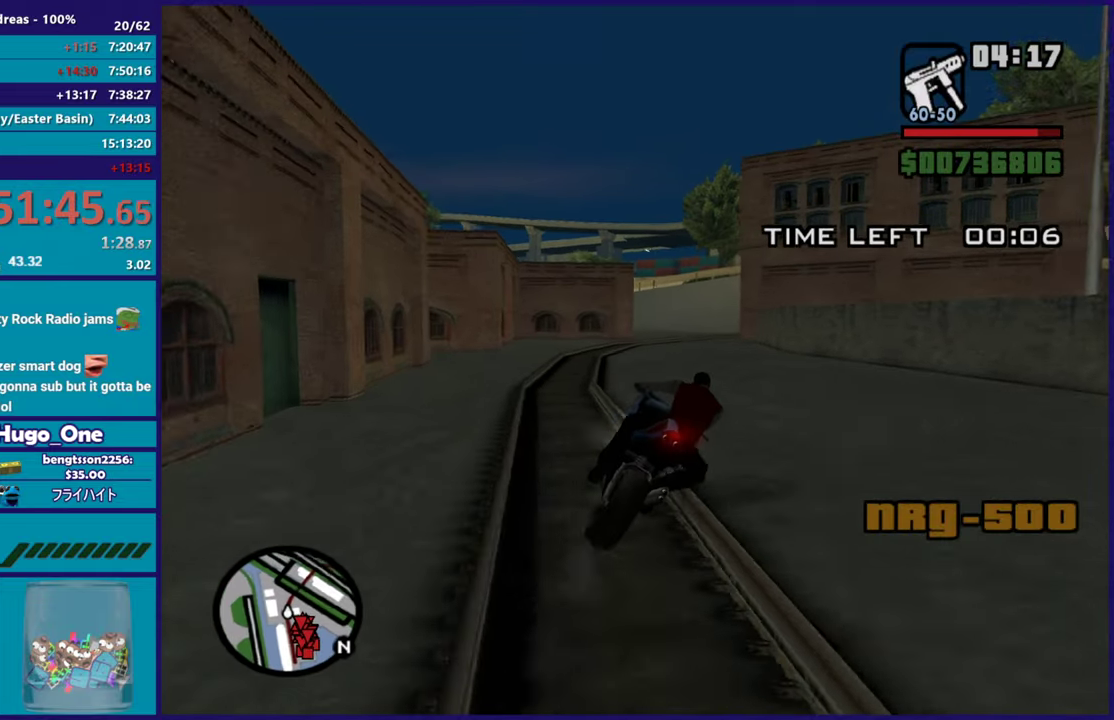
{"buttons": ["R2"], "left_stick": "up-left", "right_stick": "up-right"}
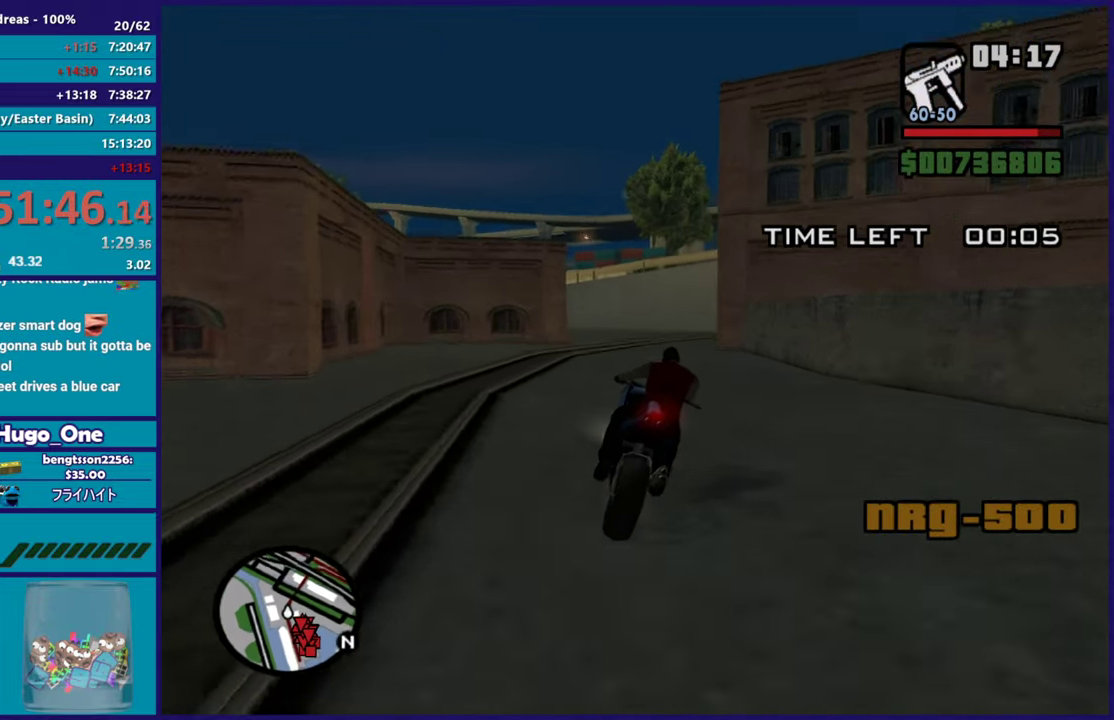
{"buttons": ["R2"], "left_stick": "right", "right_stick": "center", "button_events": [[383, "R2", "up"], [500, "R2", "down"]]}
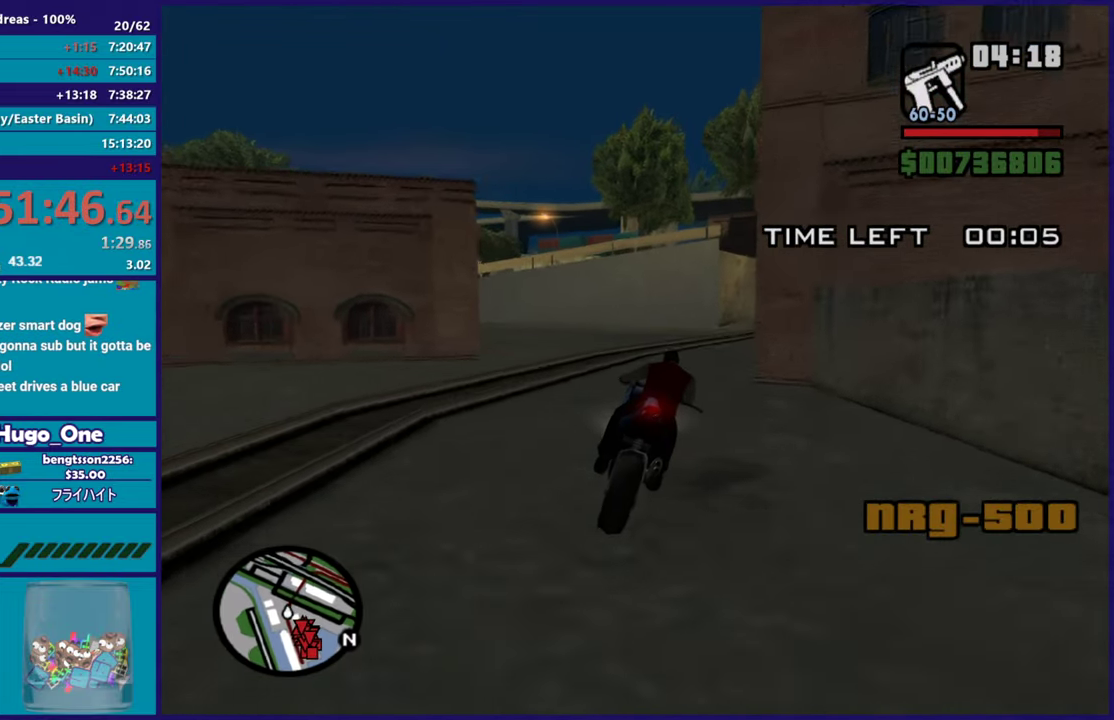
{"buttons": ["R2"], "left_stick": "right", "right_stick": "center", "button_events": []}
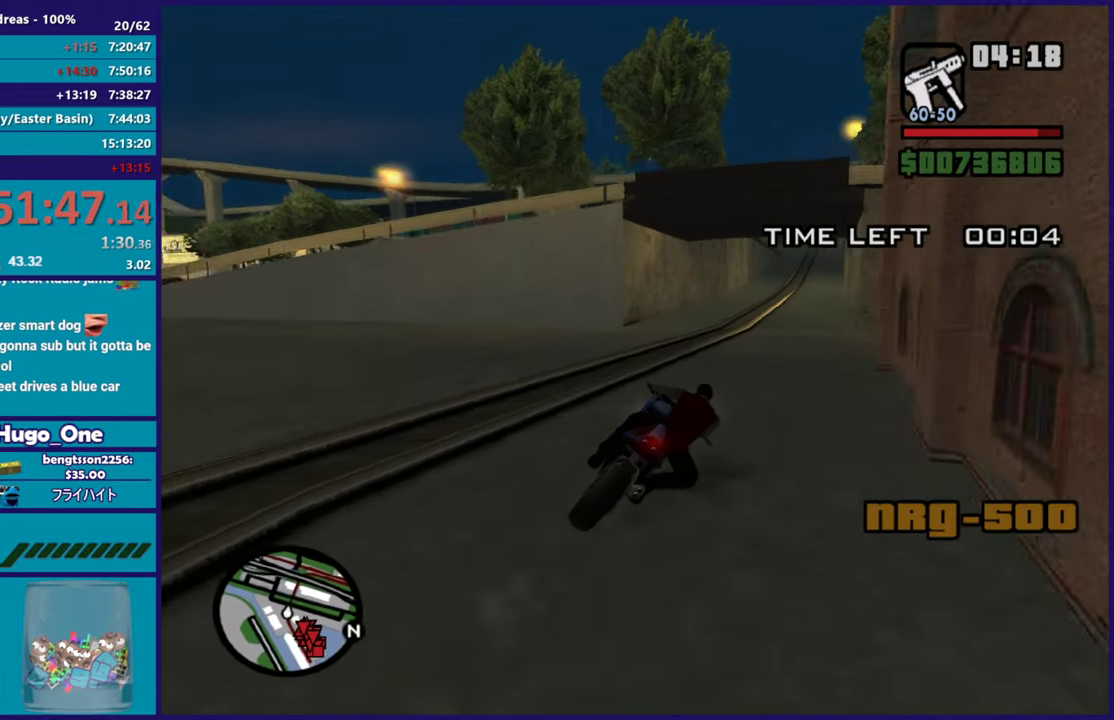
{"buttons": ["R2"], "left_stick": "up-left", "right_stick": "center", "button_events": []}
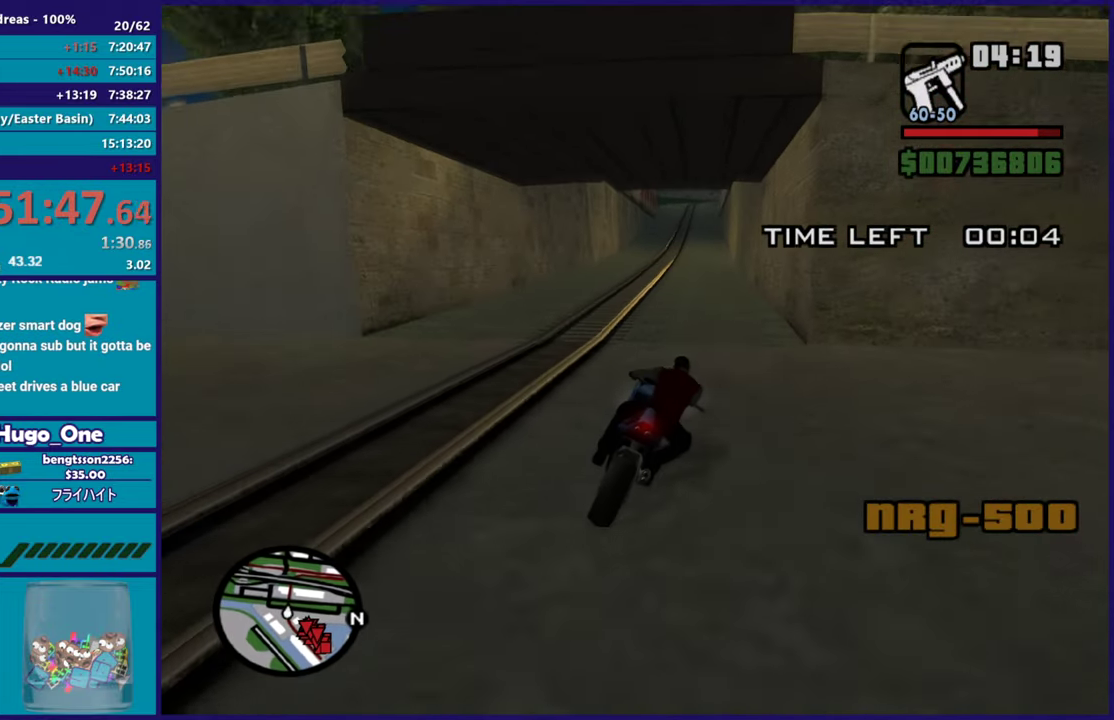
{"buttons": ["R2"], "left_stick": "up", "right_stick": "down-left", "button_events": []}
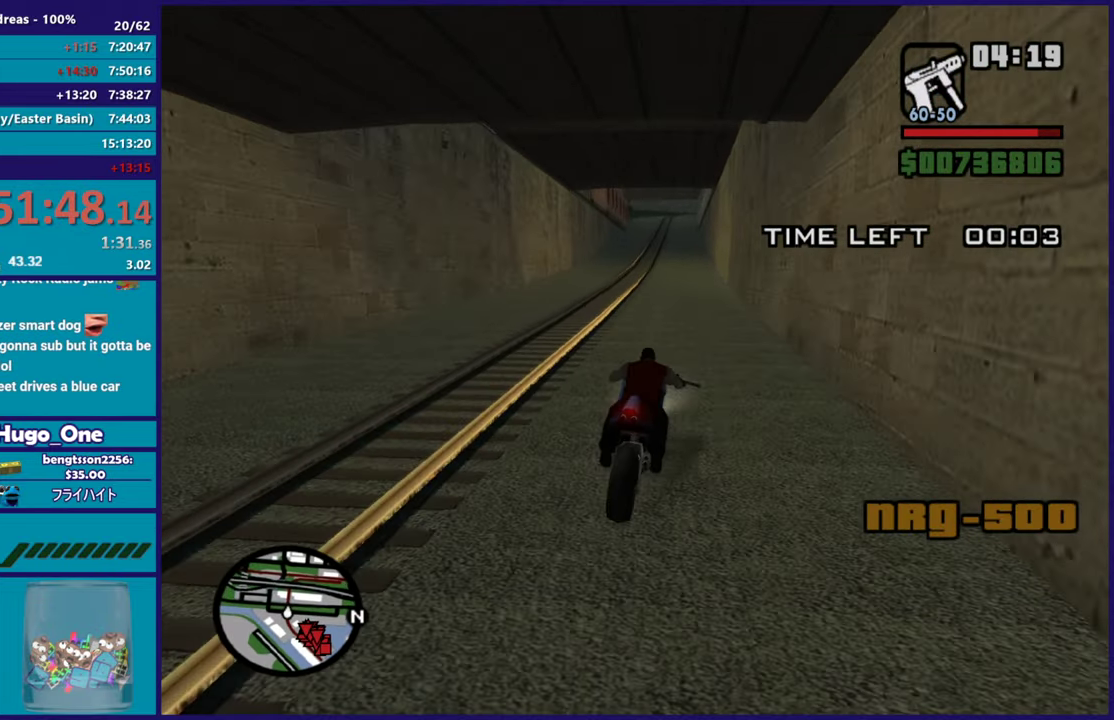
{"buttons": ["R2"], "left_stick": "up-left", "right_stick": "down-left", "button_events": []}
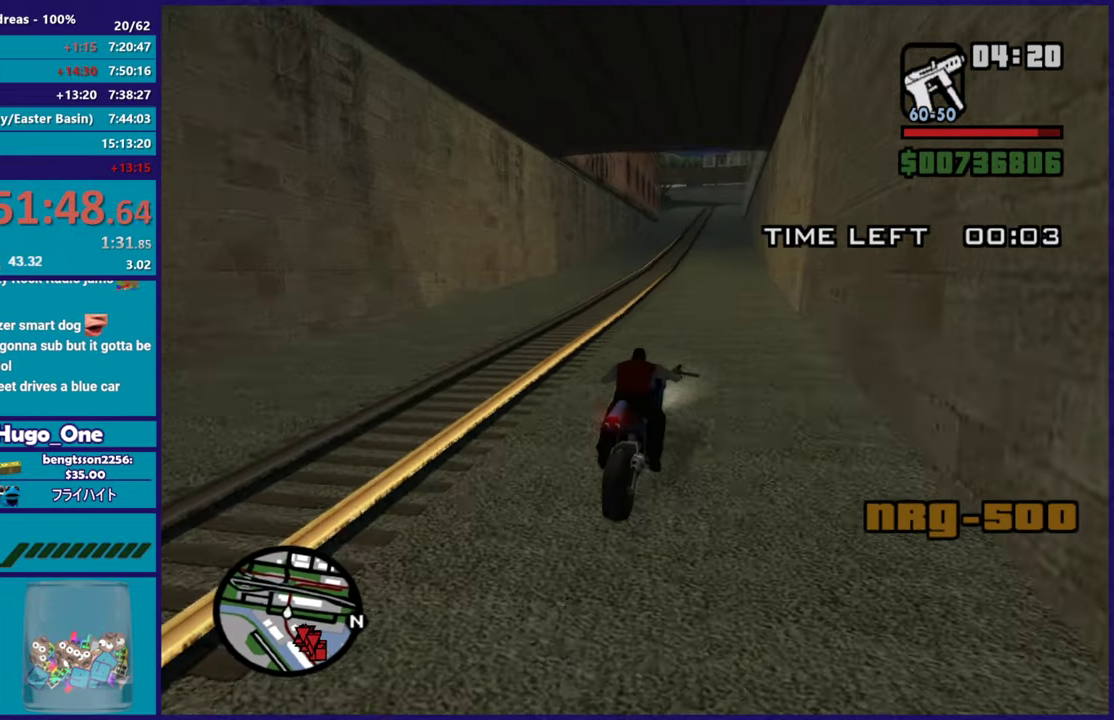
{"buttons": ["R2"], "left_stick": "up", "right_stick": "down-left", "button_events": []}
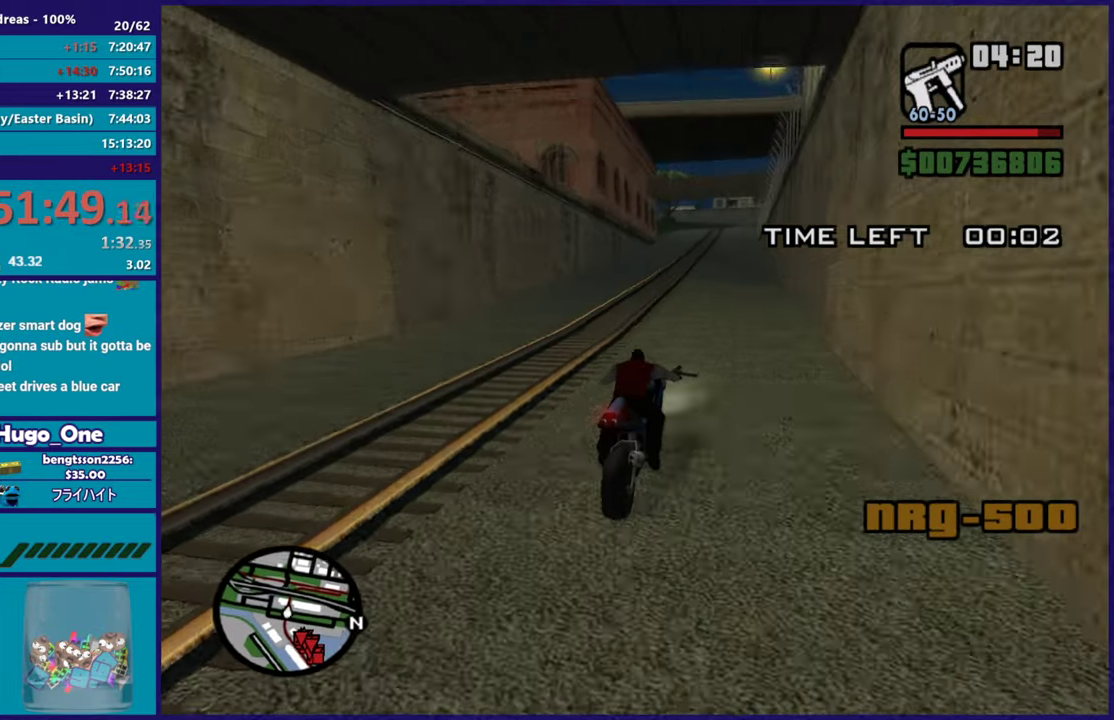
{"buttons": ["R2"], "left_stick": "up", "right_stick": "down-left", "button_events": []}
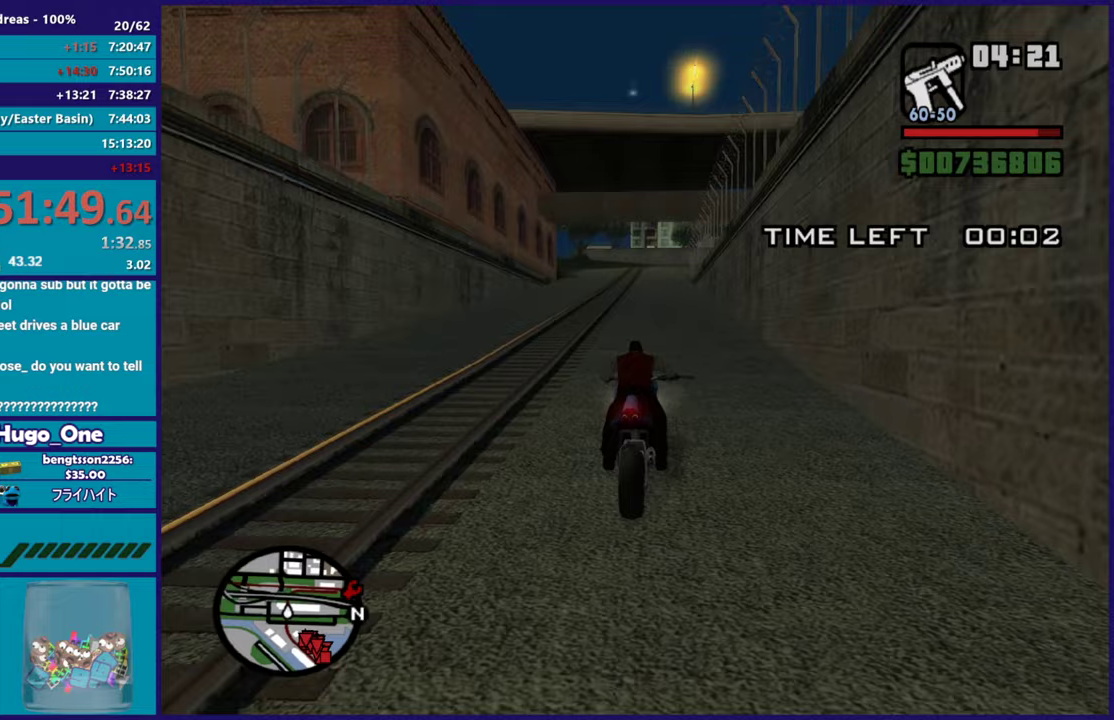
{"buttons": ["R2"], "left_stick": "up-right", "right_stick": "down-left", "button_events": []}
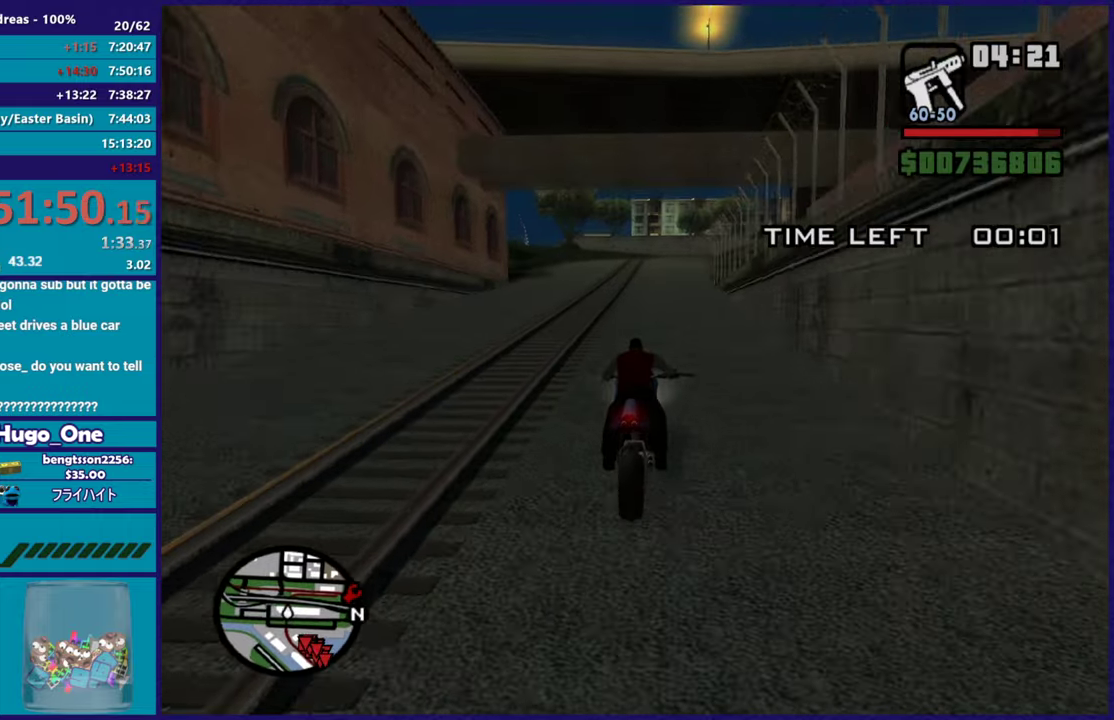
{"buttons": ["R2"], "left_stick": "left", "right_stick": "down-left", "button_events": []}
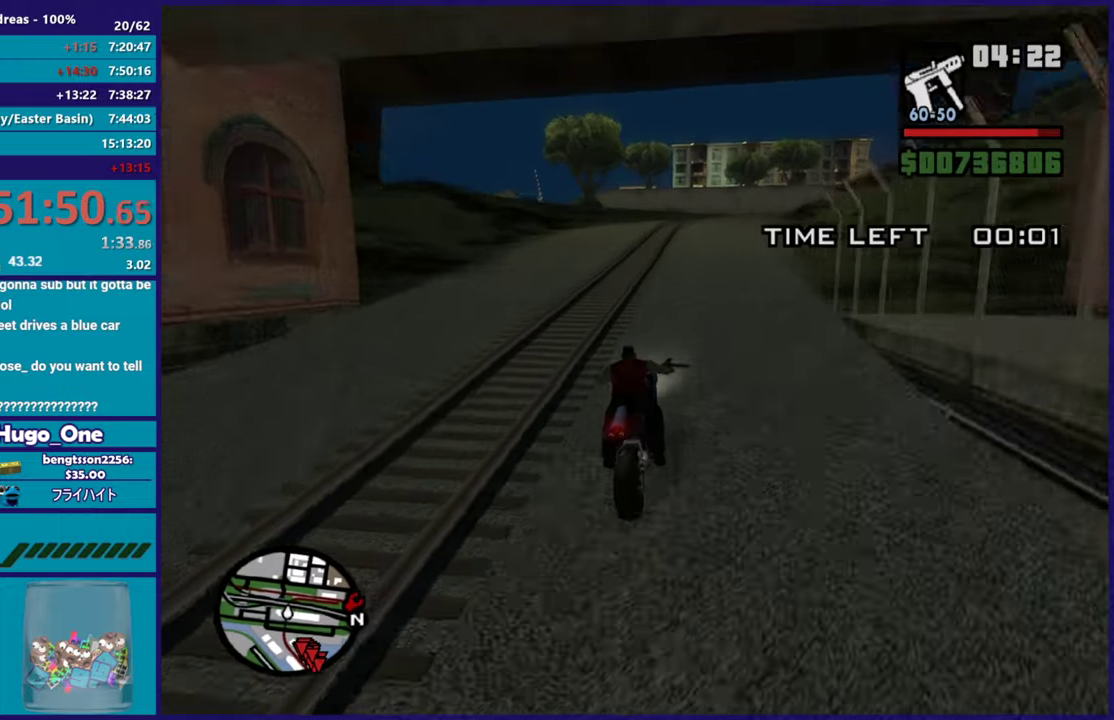
{"buttons": ["R2"], "left_stick": "up-left", "right_stick": "down-left", "button_events": []}
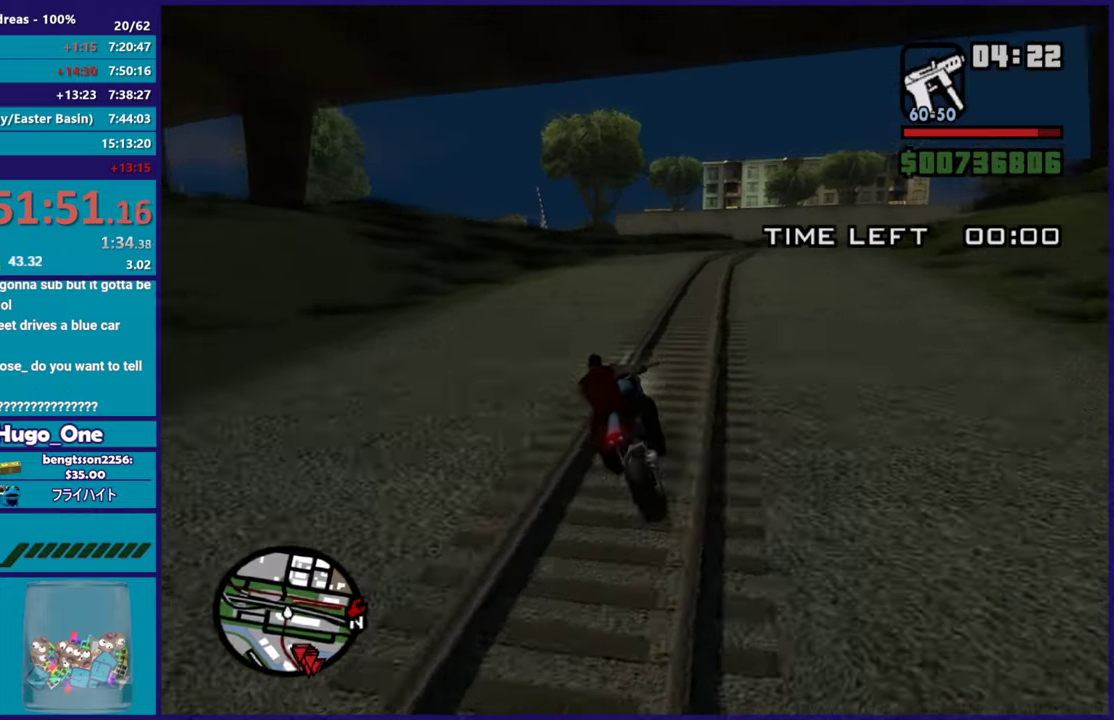
{"buttons": ["R2"], "left_stick": "up-left", "right_stick": "down-left", "button_events": []}
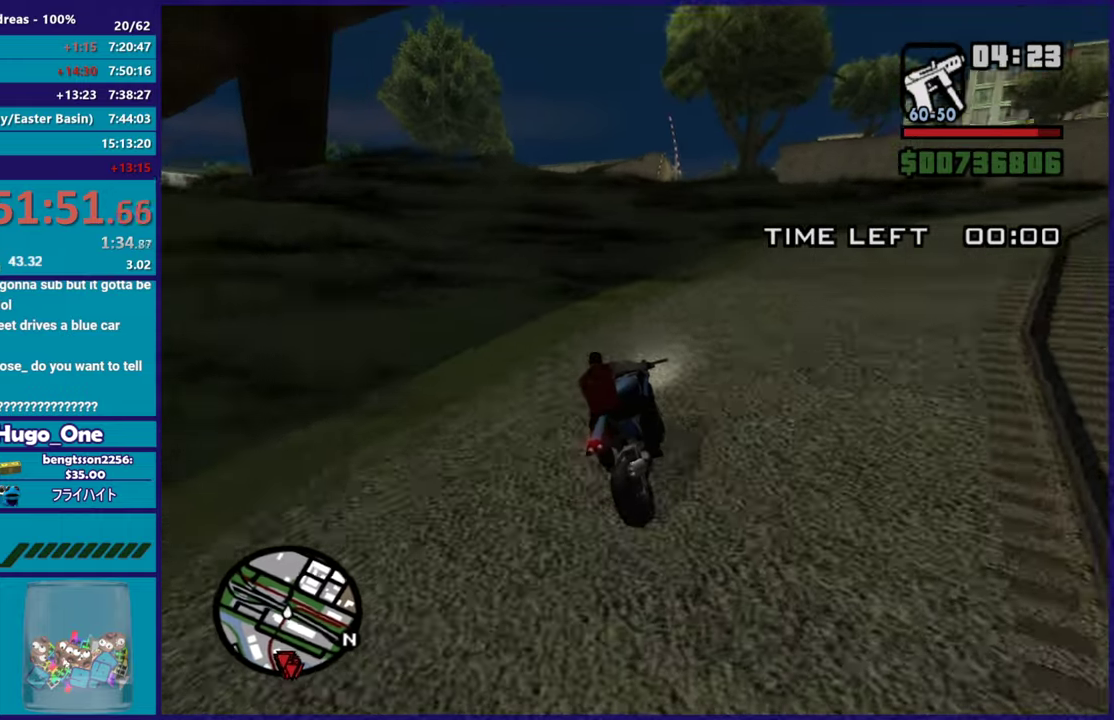
{"buttons": ["R2"], "left_stick": "left", "right_stick": "down-left", "button_events": []}
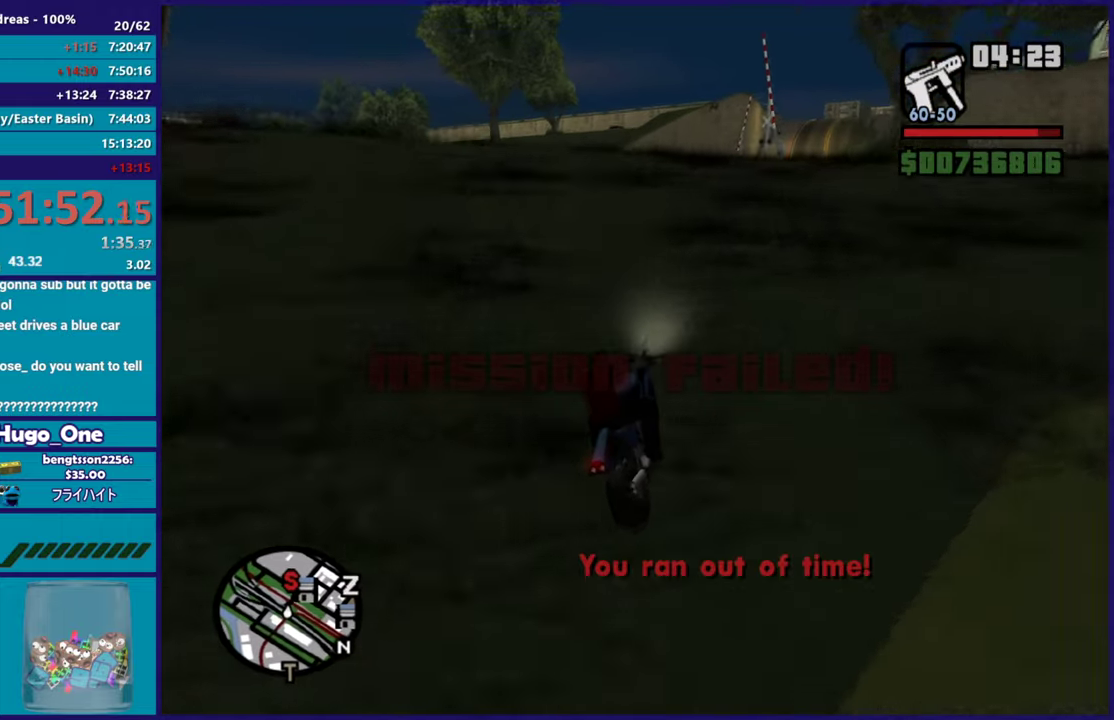
{"buttons": ["L2"], "left_stick": "left", "right_stick": "down-left", "button_events": [[200, "R2", "up"], [450, "L2", "down"]]}
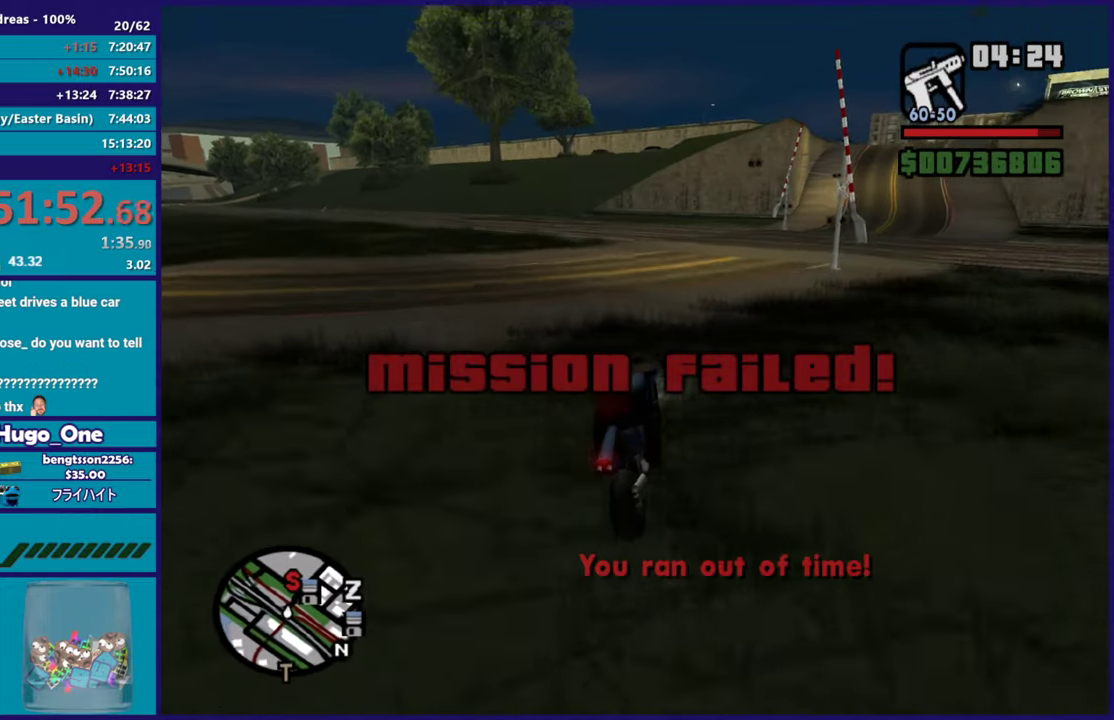
{"buttons": [], "left_stick": "left", "right_stick": "down-left", "button_events": [[100, "L2", "up"]]}
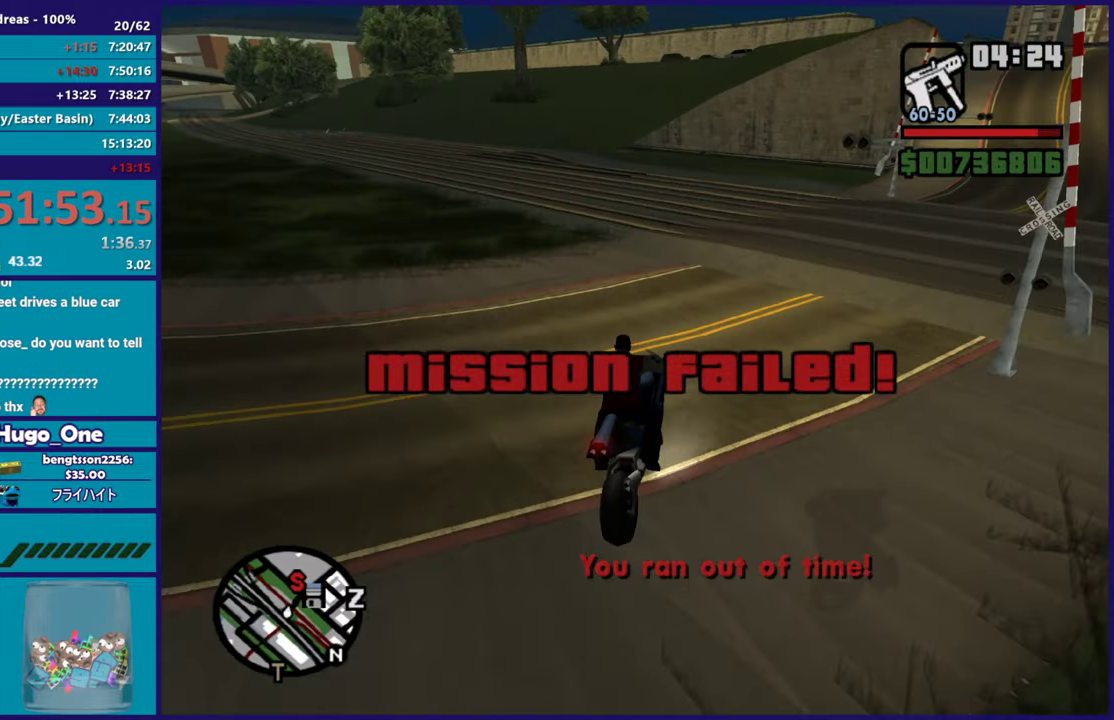
{"buttons": [], "left_stick": "left", "right_stick": "down-left", "button_events": []}
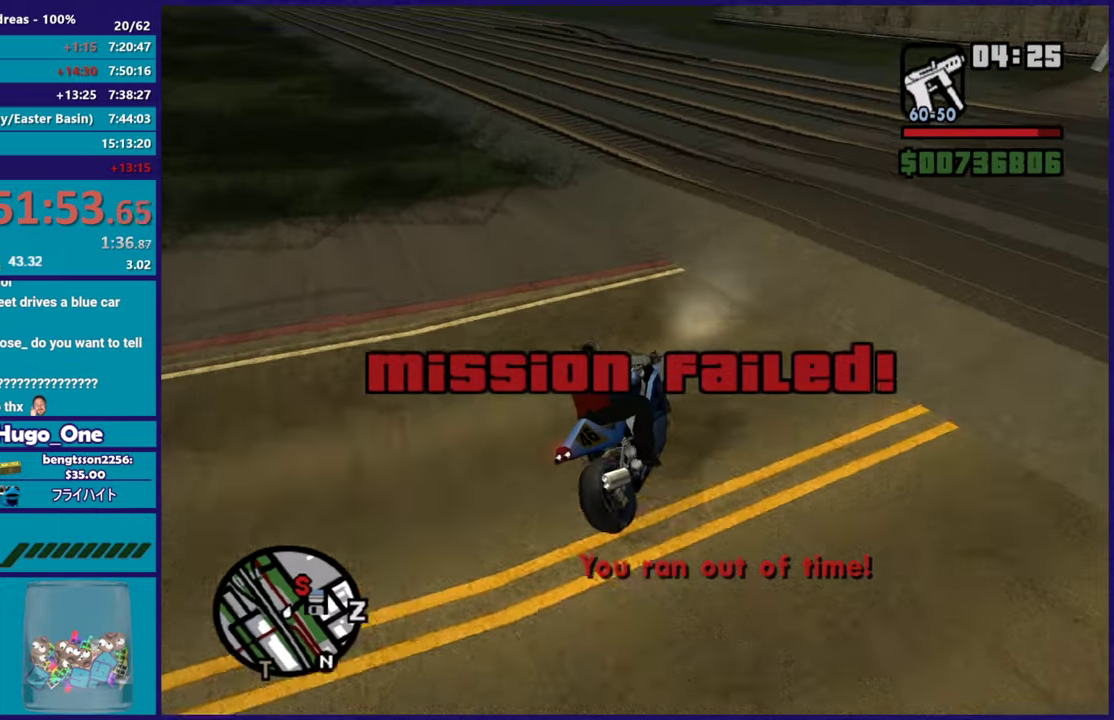
{"buttons": [], "left_stick": "up-left", "right_stick": "down-left", "button_events": []}
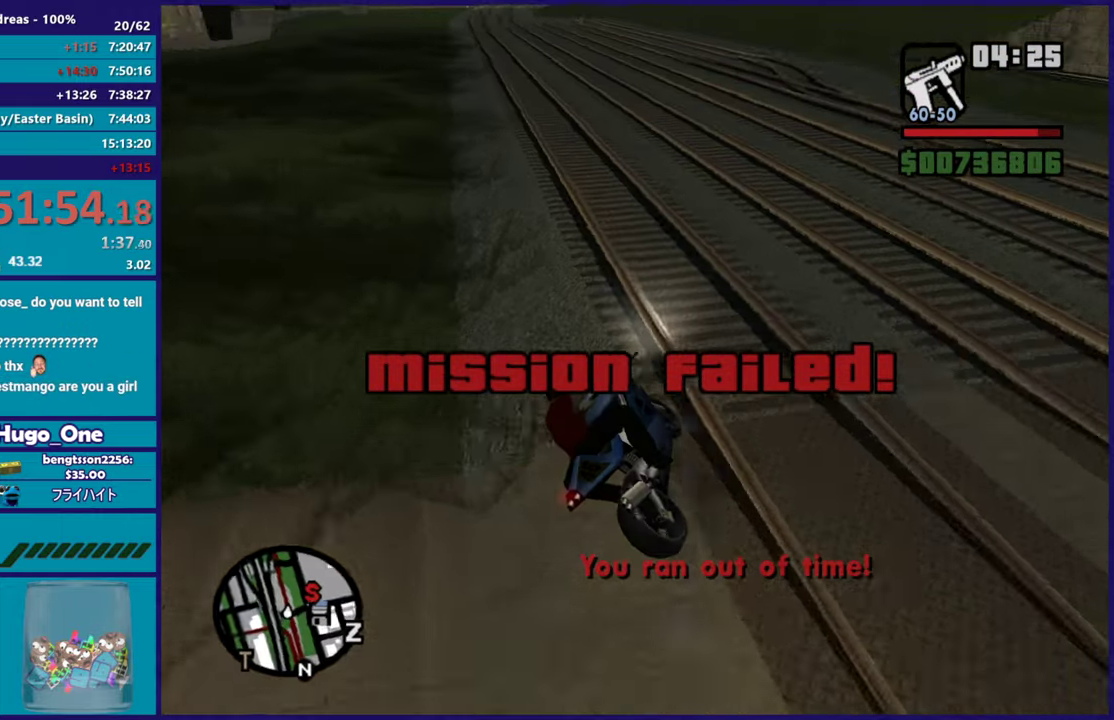
{"buttons": ["R2"], "left_stick": "left", "right_stick": "left", "button_events": [[100, "R2", "down"]]}
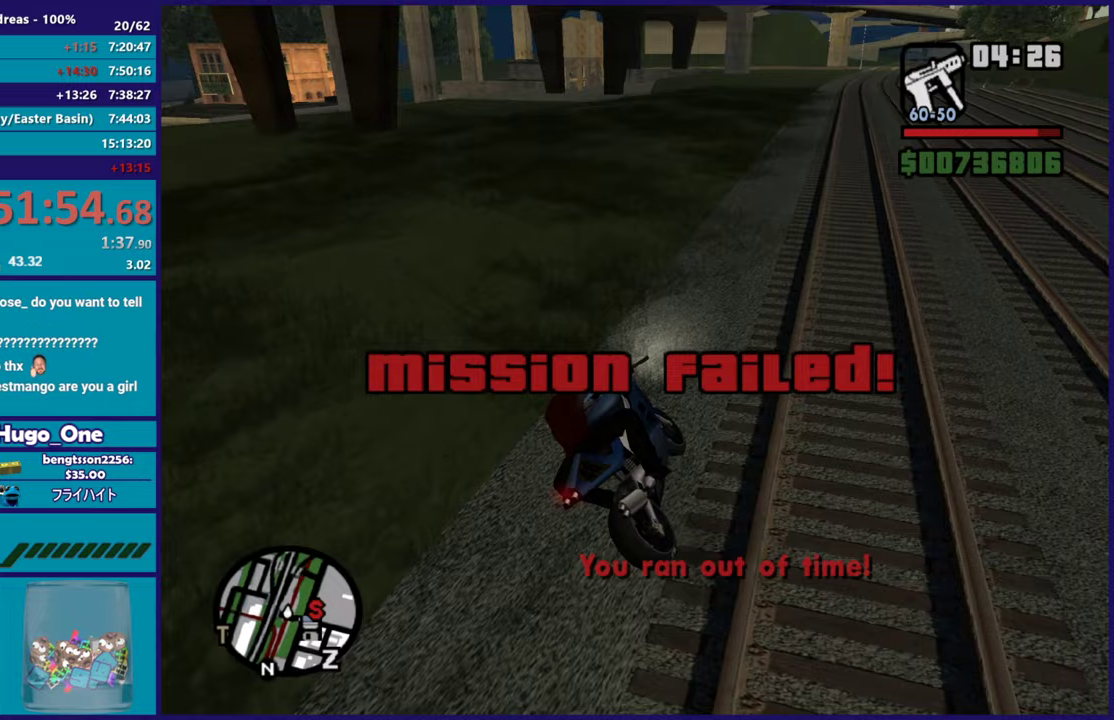
{"buttons": ["R2"], "left_stick": "right", "right_stick": "right", "button_events": []}
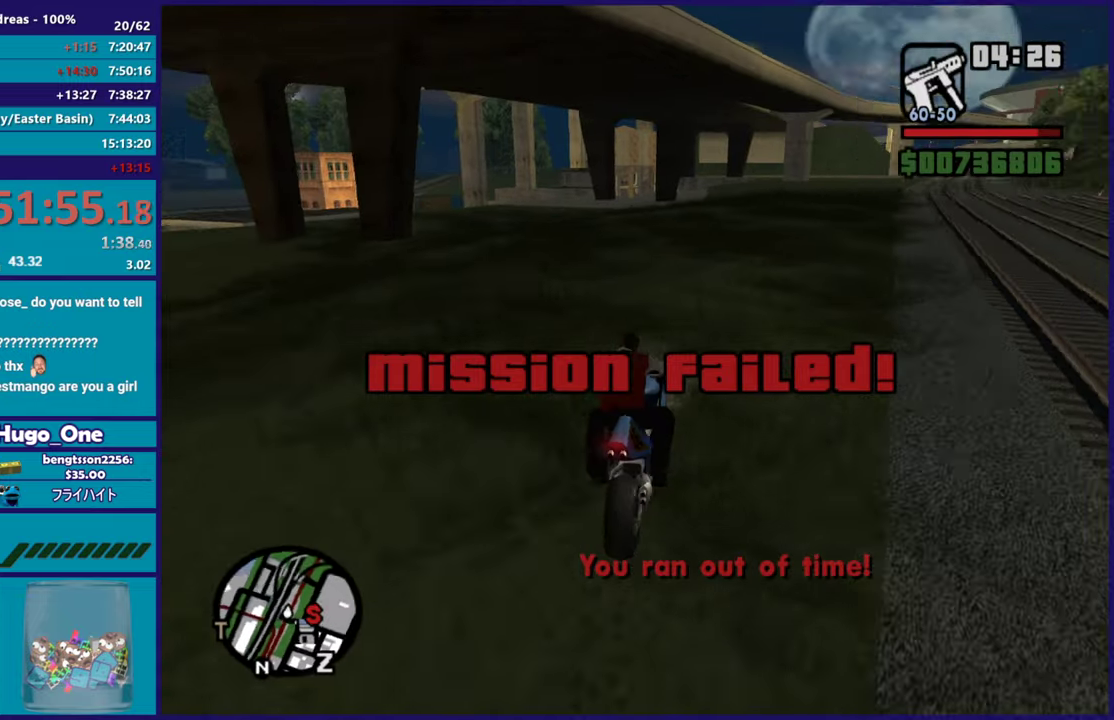
{"buttons": ["R2"], "left_stick": "right", "right_stick": "up", "button_events": []}
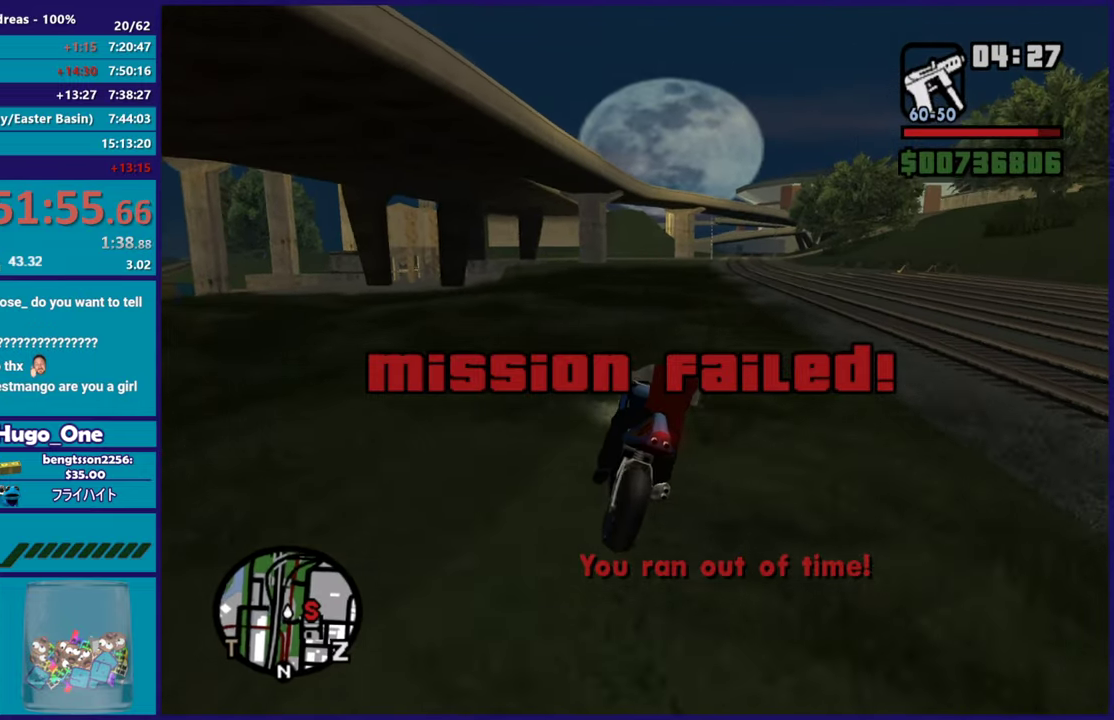
{"buttons": ["R2"], "left_stick": "right", "right_stick": "center", "button_events": []}